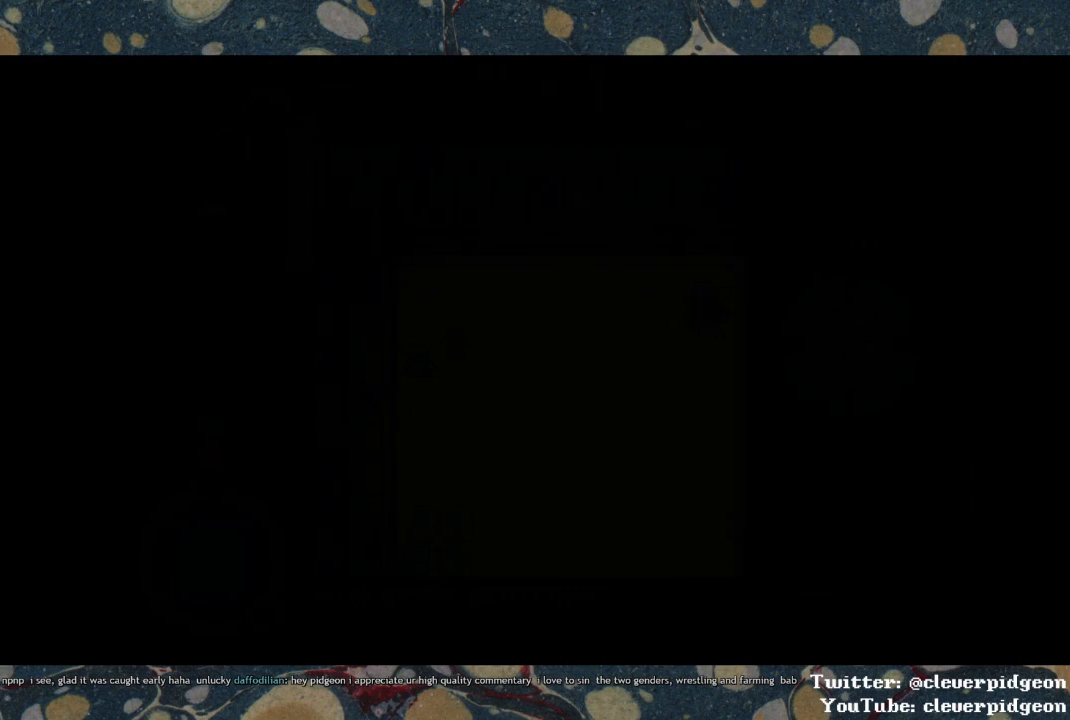
Gameplay with a controller (PlayStation layout); each line is a JSON object with the inputs held at the frame after it. "events" lists button and stick changes between this image and that frame as [ms after this image, input, new state], when the widget could be followed in between.
{"buttons": ["DPAD_RIGHT"], "left_stick": "center", "right_stick": "center", "events": [[467, "DPAD_RIGHT", "down"]]}
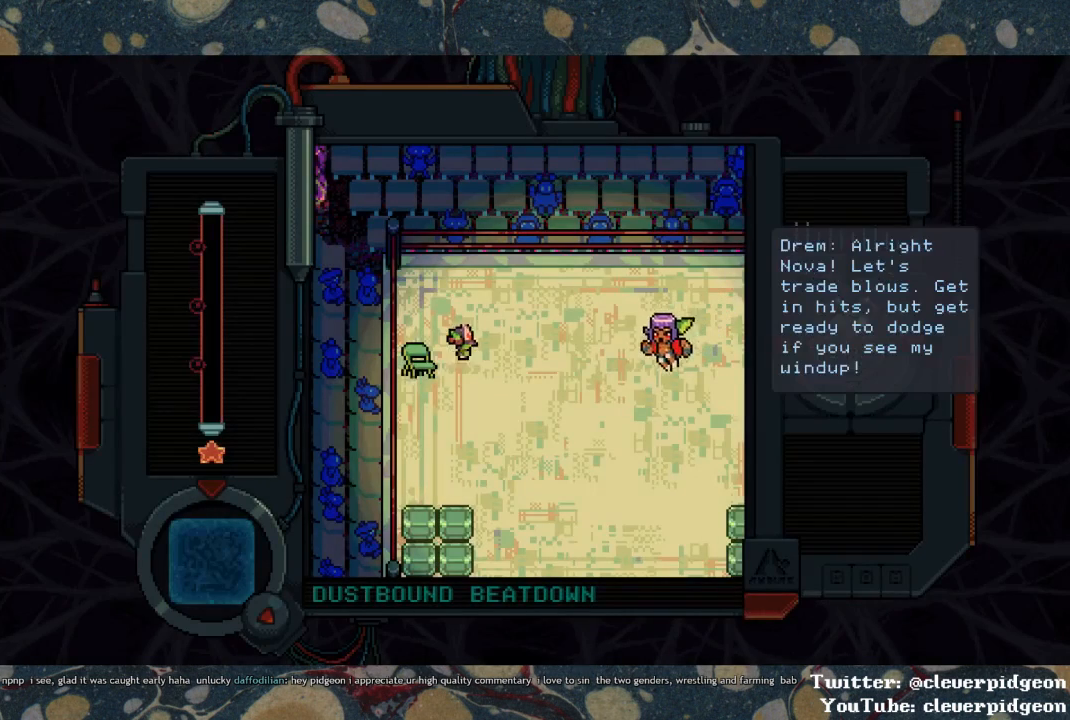
{"buttons": ["DPAD_DOWN"], "left_stick": "center", "right_stick": "center", "events": [[33, "DPAD_RIGHT", "up"], [100, "DPAD_LEFT", "down"], [150, "SQUARE", "down"], [200, "DPAD_LEFT", "up"], [367, "DPAD_DOWN", "down"], [483, "SQUARE", "up"]]}
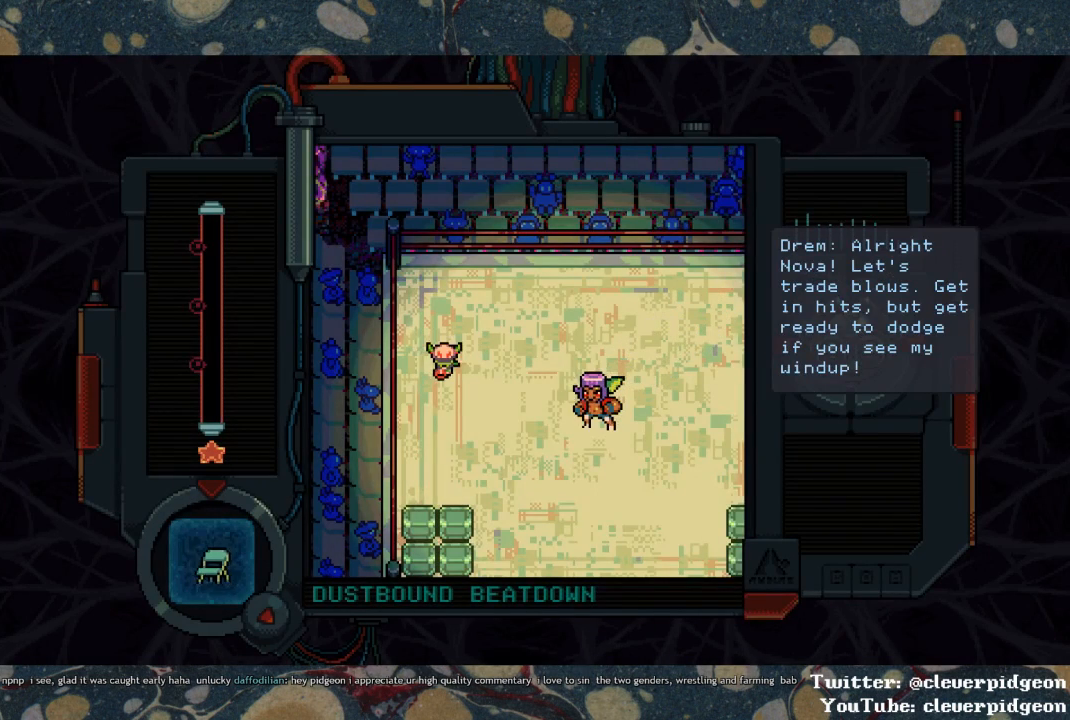
{"buttons": [], "left_stick": "center", "right_stick": "center", "events": [[267, "DPAD_RIGHT", "down"], [283, "DPAD_DOWN", "up"], [400, "SQUARE", "down"], [483, "DPAD_RIGHT", "up"], [500, "SQUARE", "up"]]}
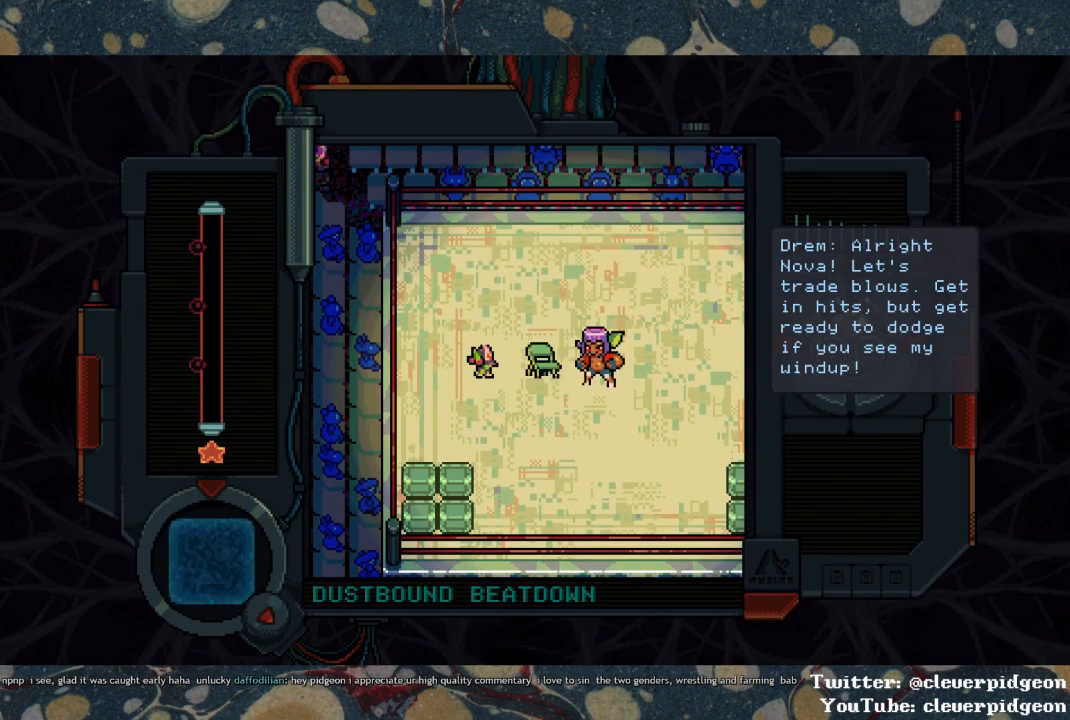
{"buttons": [], "left_stick": "center", "right_stick": "center", "events": [[283, "DPAD_LEFT", "down"], [383, "DPAD_LEFT", "up"]]}
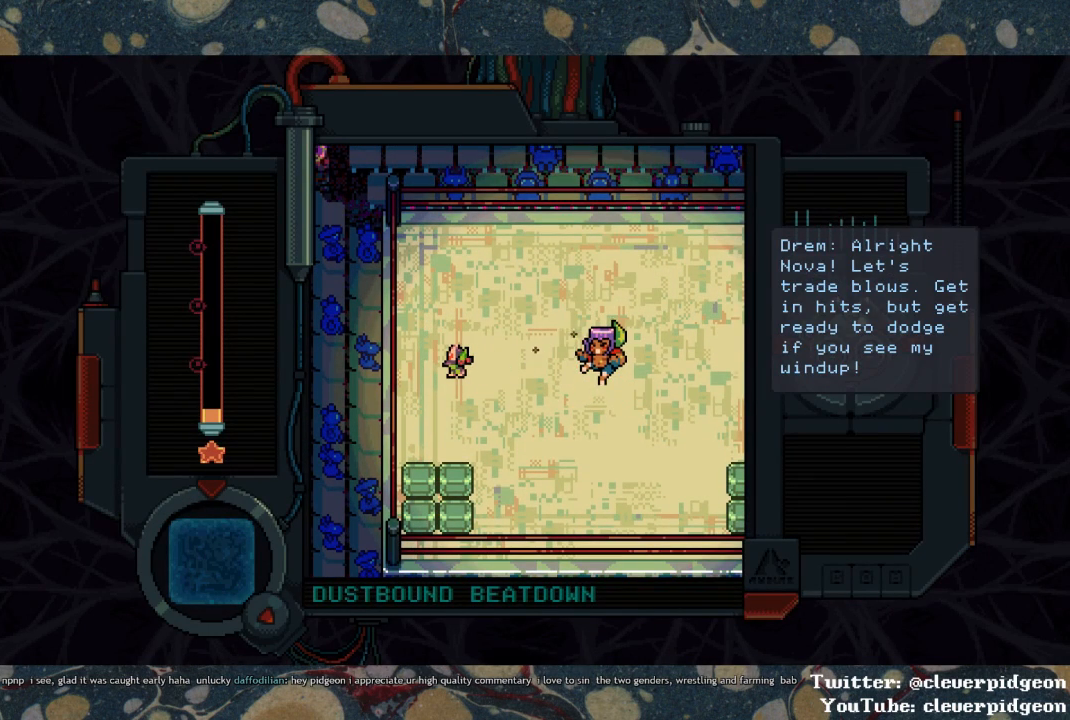
{"buttons": [], "left_stick": "center", "right_stick": "center", "events": []}
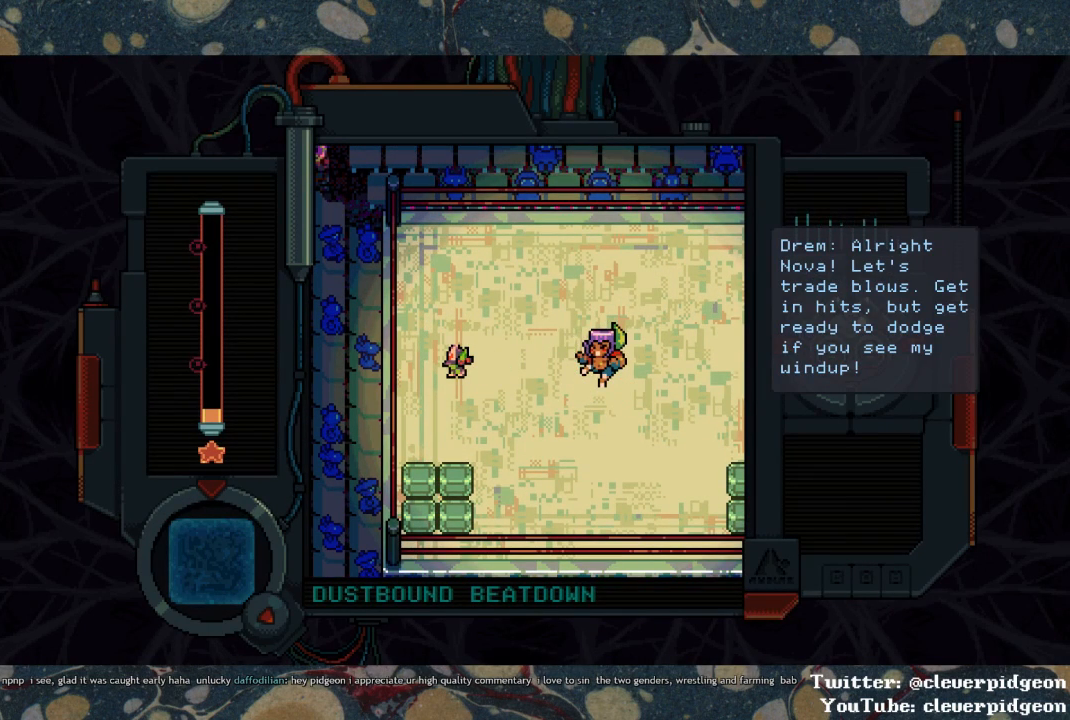
{"buttons": [], "left_stick": "center", "right_stick": "center", "events": []}
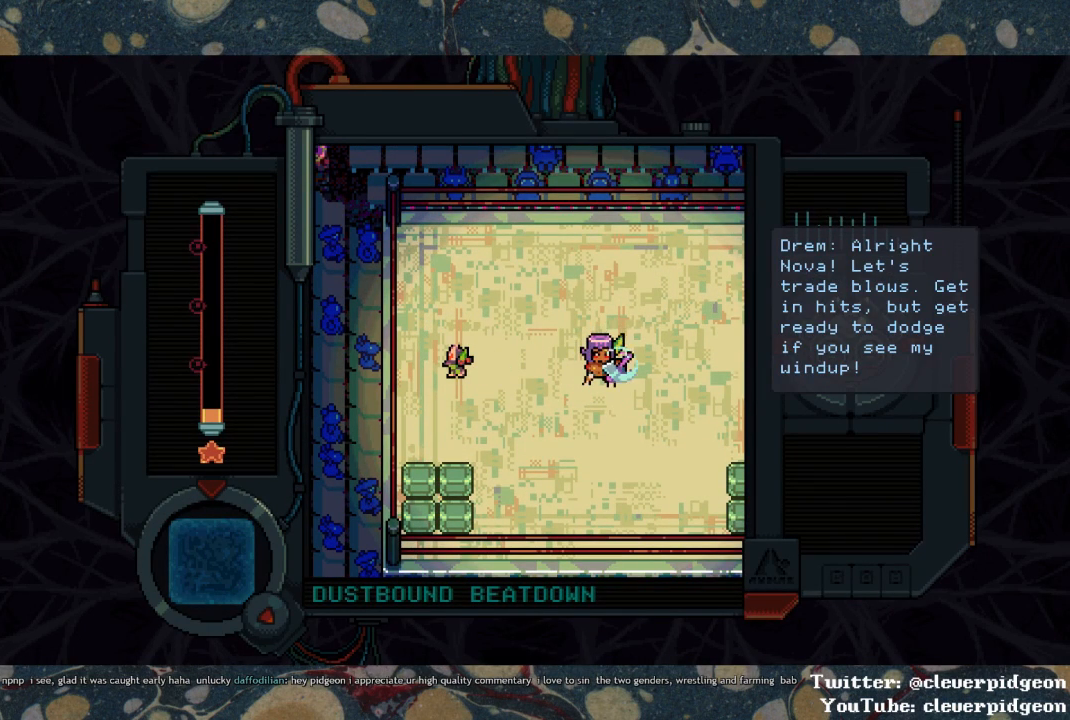
{"buttons": [], "left_stick": "center", "right_stick": "center", "events": [[83, "SQUARE", "down"], [117, "SQUARE", "up"], [233, "SQUARE", "down"], [317, "SQUARE", "up"], [467, "SQUARE", "down"], [500, "SQUARE", "up"]]}
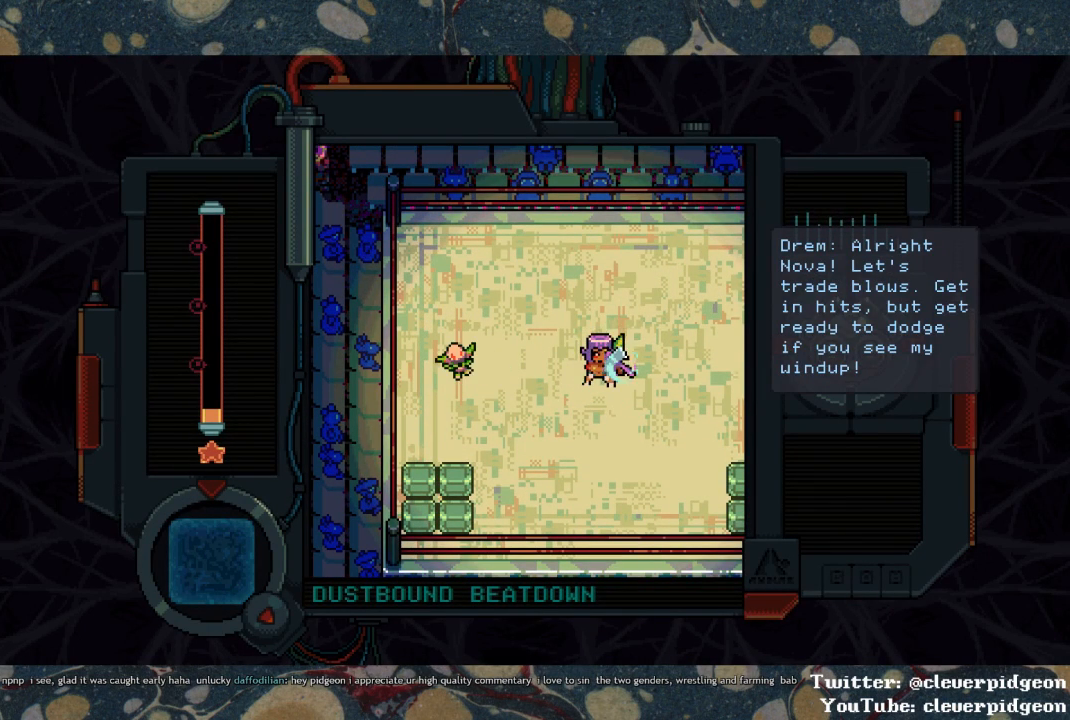
{"buttons": [], "left_stick": "center", "right_stick": "center", "events": [[67, "SQUARE", "down"], [183, "SQUARE", "up"], [250, "SQUARE", "down"], [383, "SQUARE", "up"], [433, "SQUARE", "down"], [500, "SQUARE", "up"]]}
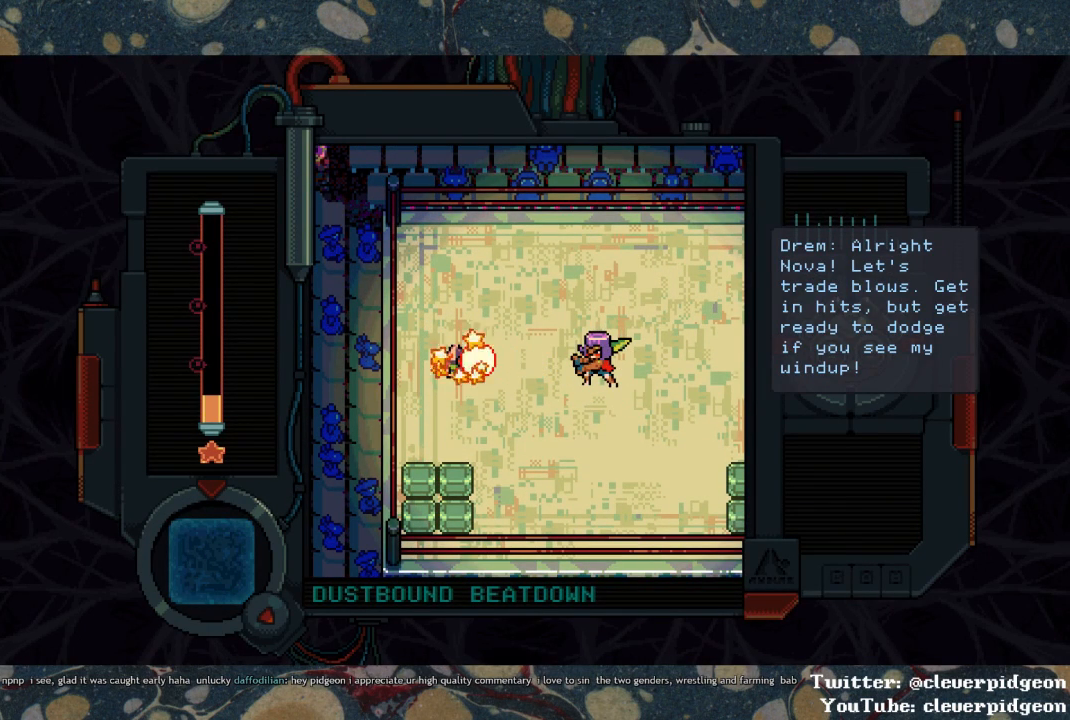
{"buttons": ["SQUARE", "DPAD_DOWN"], "left_stick": "center", "right_stick": "center", "events": [[50, "SQUARE", "down"], [100, "SQUARE", "up"], [133, "SQUARE", "down"], [200, "SQUARE", "up"], [367, "DPAD_DOWN", "down"], [467, "SQUARE", "down"]]}
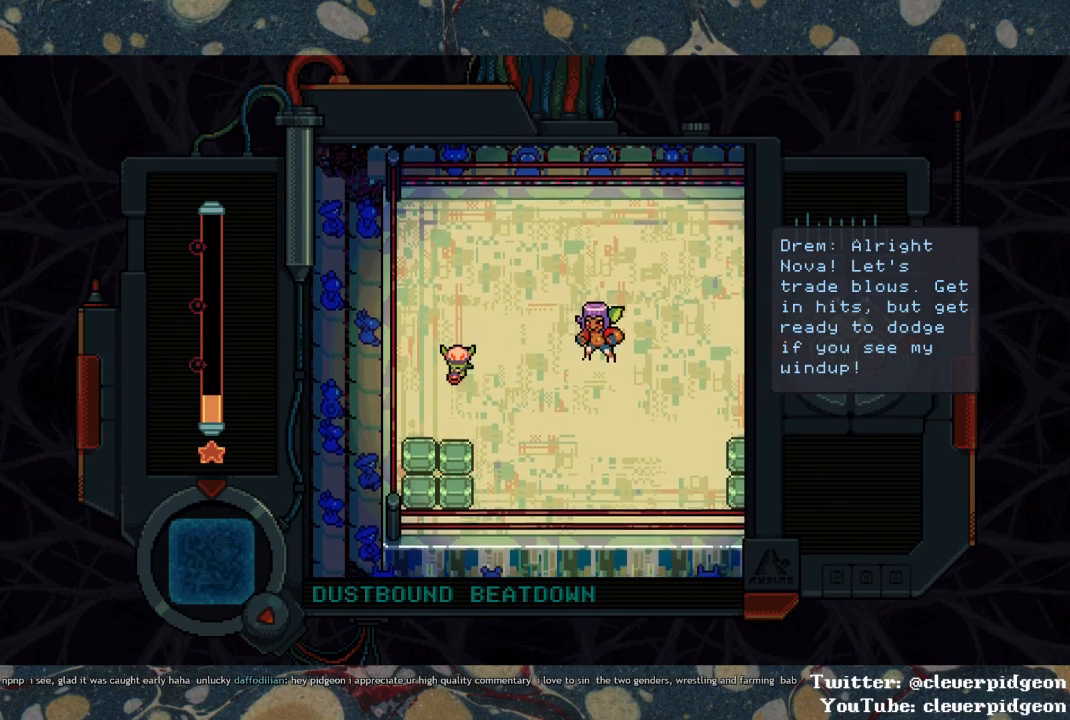
{"buttons": ["DPAD_RIGHT"], "left_stick": "center", "right_stick": "center", "events": [[167, "DPAD_DOWN", "up"], [300, "DPAD_UP", "down"], [383, "SQUARE", "up"], [467, "DPAD_UP", "up"], [483, "DPAD_RIGHT", "down"]]}
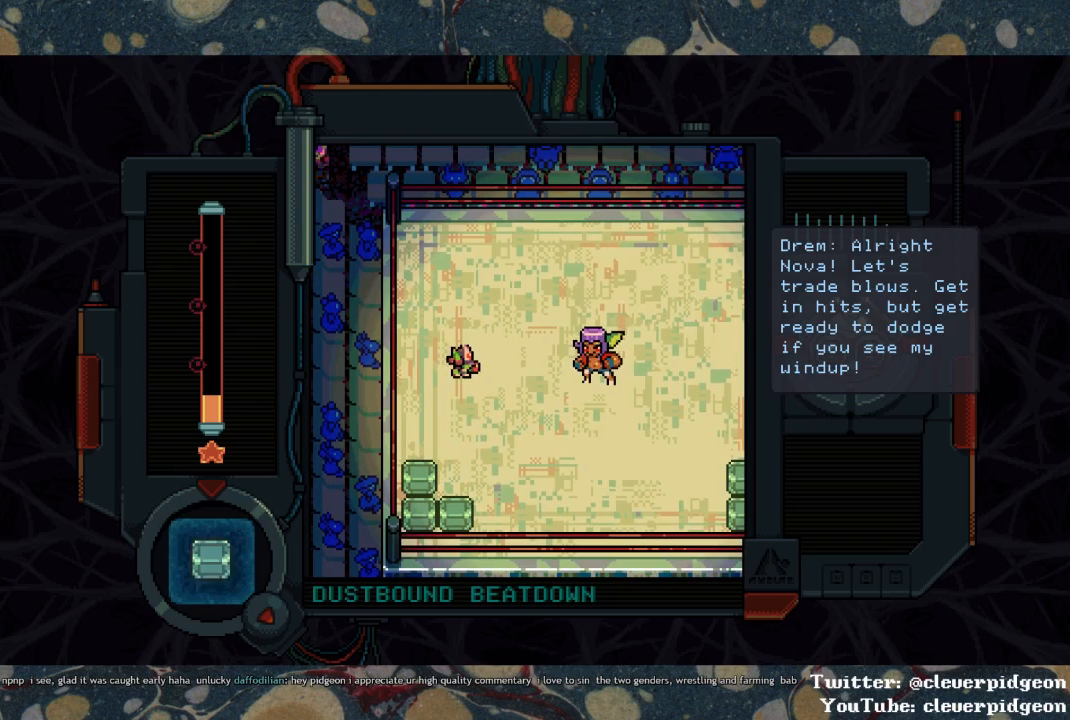
{"buttons": [], "left_stick": "center", "right_stick": "center", "events": [[100, "SQUARE", "down"], [200, "DPAD_RIGHT", "up"], [217, "SQUARE", "up"], [350, "DPAD_LEFT", "down"], [467, "DPAD_LEFT", "up"]]}
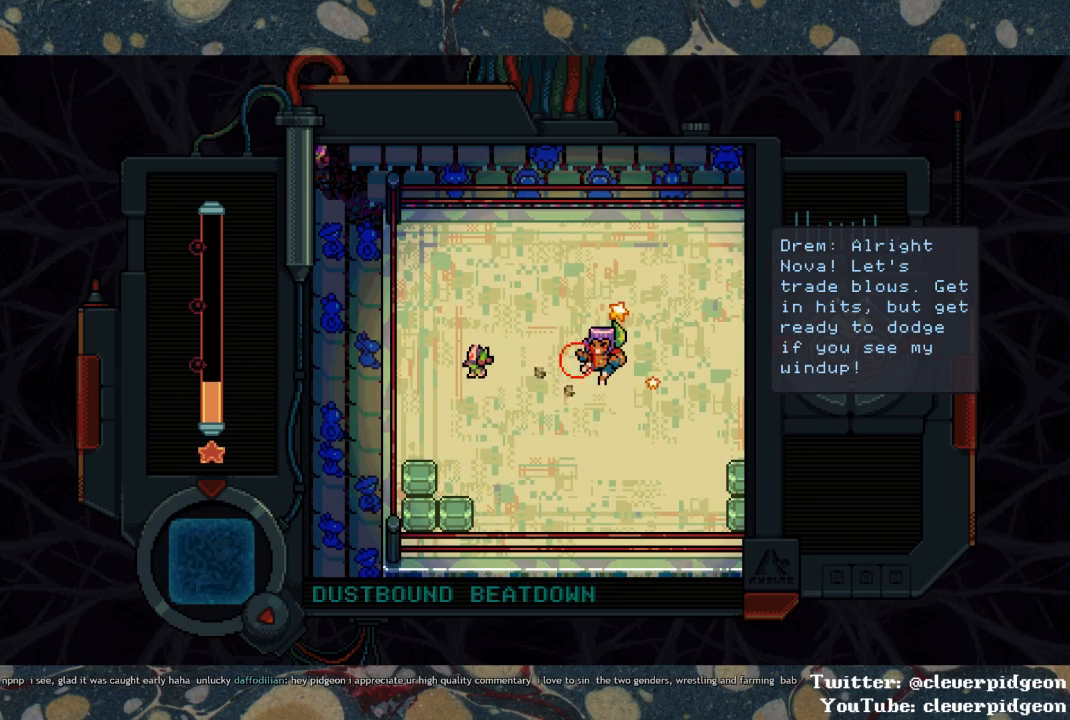
{"buttons": [], "left_stick": "center", "right_stick": "center", "events": [[300, "DPAD_RIGHT", "down"], [350, "DPAD_RIGHT", "up"]]}
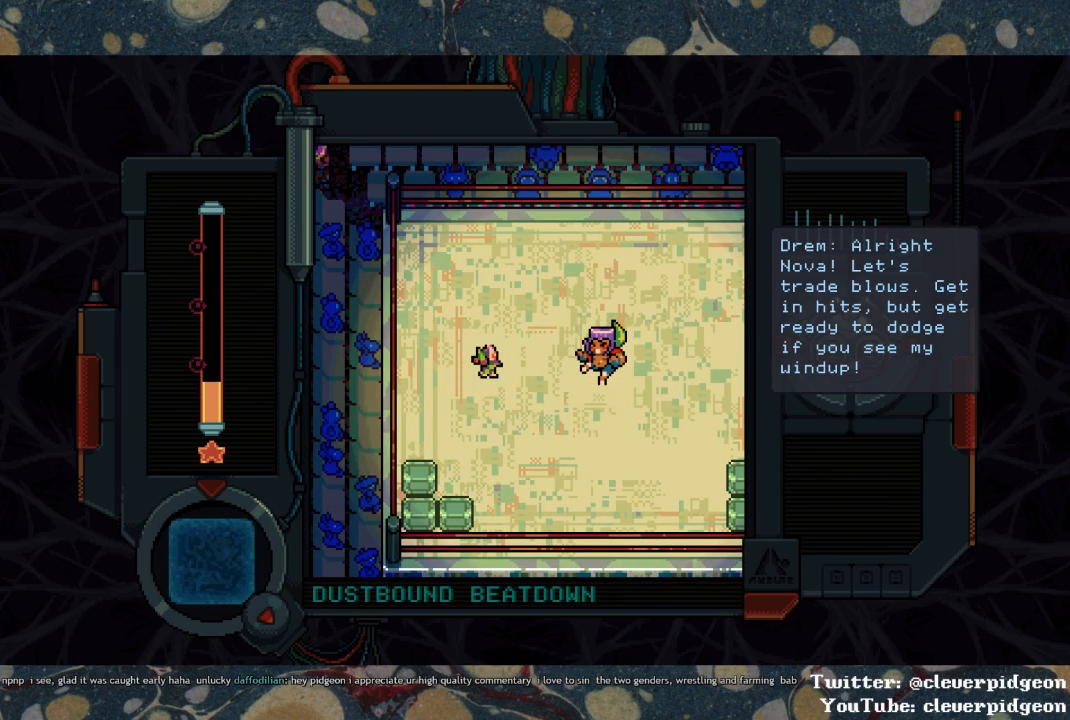
{"buttons": [], "left_stick": "center", "right_stick": "center", "events": [[117, "SQUARE", "down"], [183, "SQUARE", "up"], [250, "SQUARE", "down"], [450, "SQUARE", "up"]]}
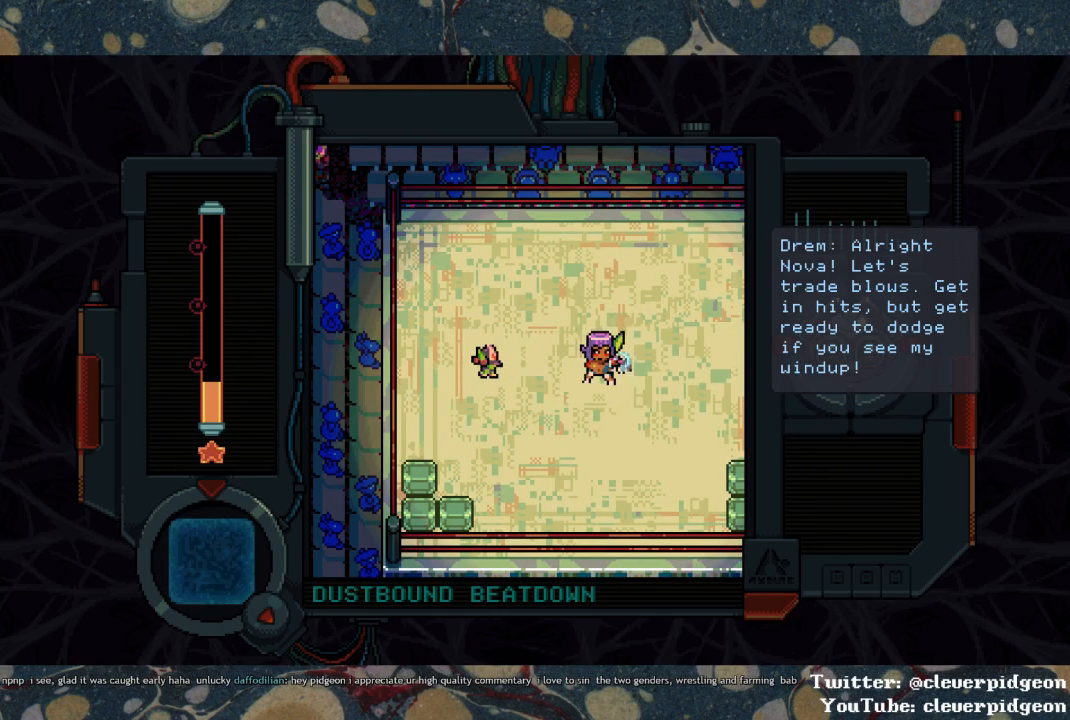
{"buttons": [], "left_stick": "center", "right_stick": "center", "events": [[17, "SQUARE", "down"], [117, "SQUARE", "up"], [200, "SQUARE", "down"], [233, "SQUARE", "up"], [383, "SQUARE", "down"], [450, "SQUARE", "up"]]}
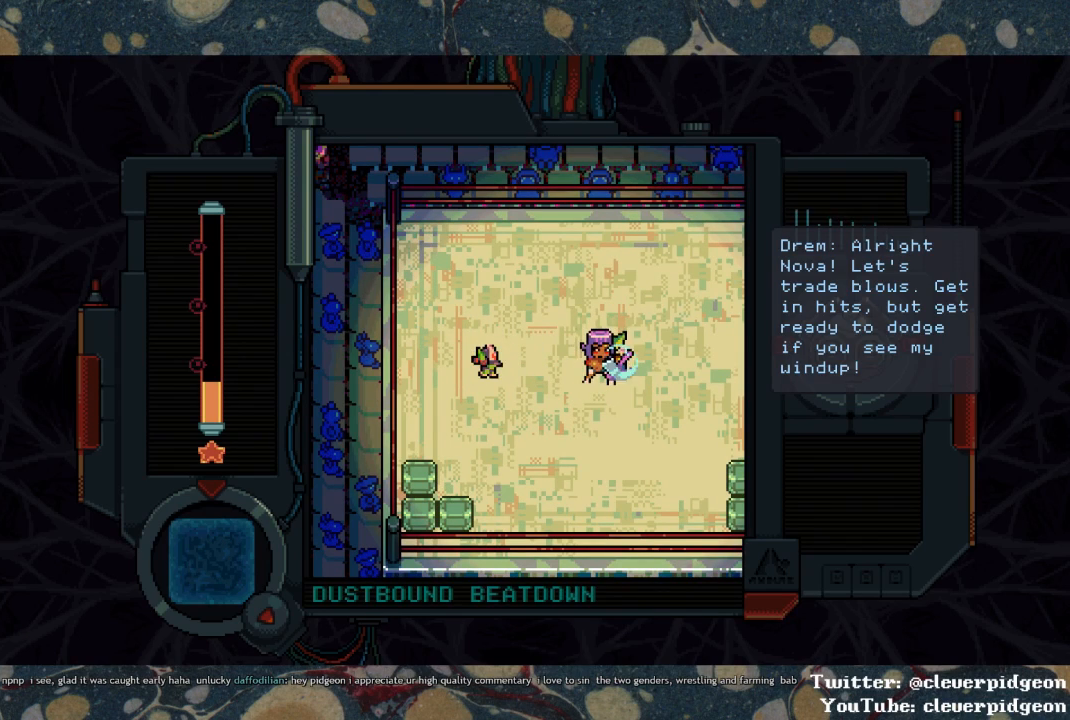
{"buttons": [], "left_stick": "center", "right_stick": "center", "events": [[50, "SQUARE", "down"], [117, "SQUARE", "up"], [133, "SQUARE", "down"], [183, "SQUARE", "up"], [233, "SQUARE", "down"], [283, "SQUARE", "up"], [350, "SQUARE", "down"], [383, "SQUARE", "up"], [450, "SQUARE", "down"], [483, "SQUARE", "up"]]}
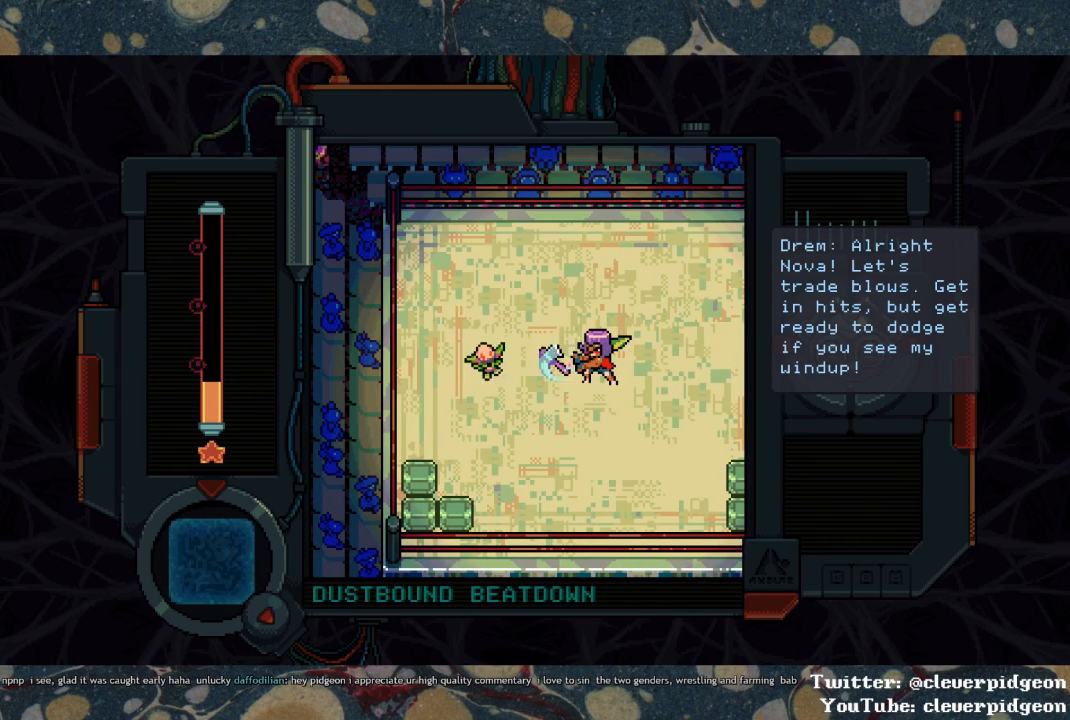
{"buttons": ["SQUARE", "DPAD_DOWN"], "left_stick": "center", "right_stick": "center", "events": [[33, "SQUARE", "down"], [167, "SQUARE", "up"], [267, "DPAD_LEFT", "down"], [467, "DPAD_DOWN", "down"], [467, "DPAD_LEFT", "up"], [500, "SQUARE", "down"]]}
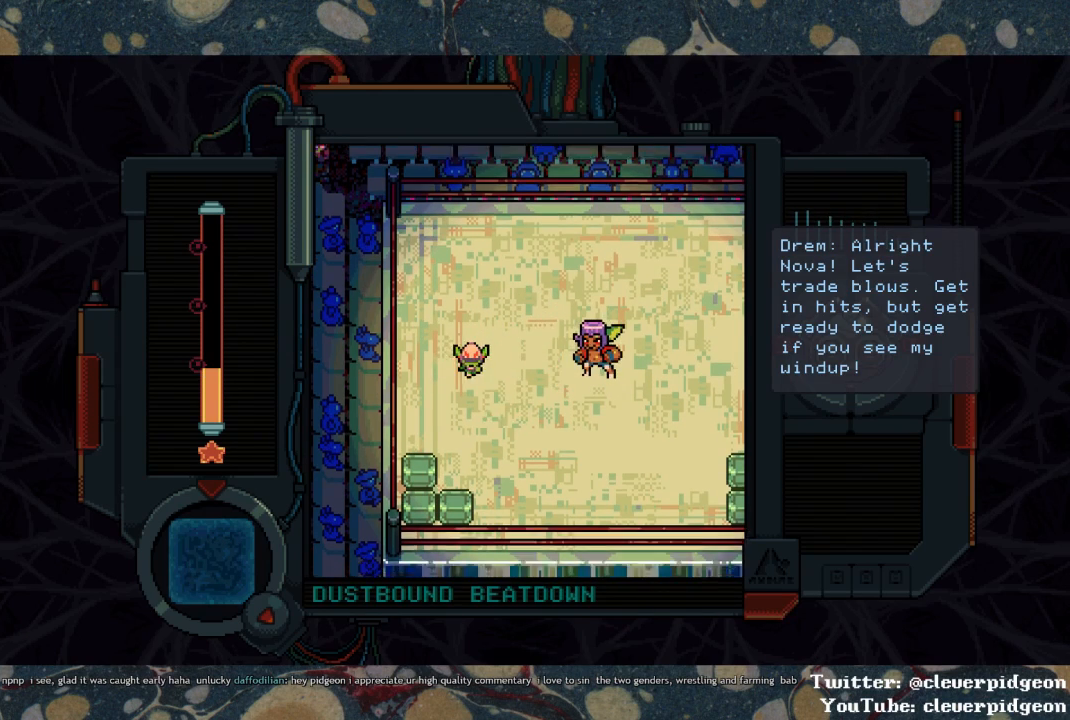
{"buttons": ["SQUARE", "DPAD_UP"], "left_stick": "center", "right_stick": "center", "events": [[133, "DPAD_DOWN", "up"], [400, "DPAD_UP", "down"]]}